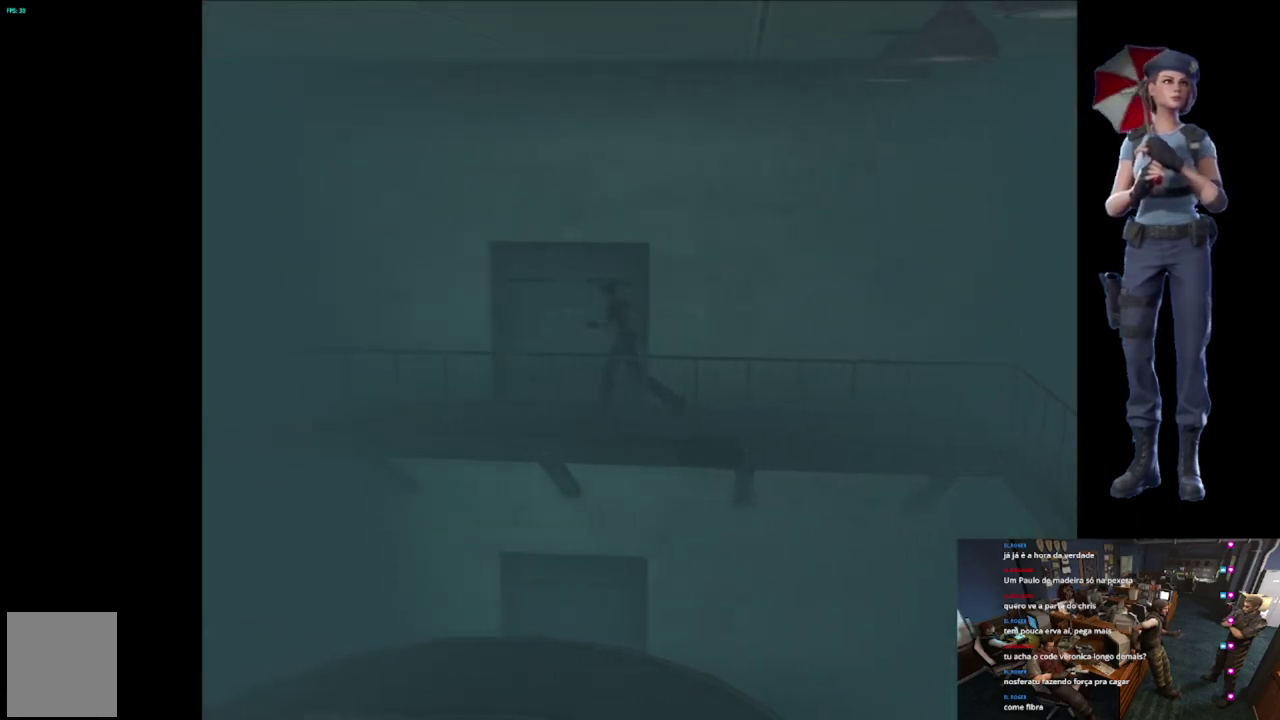
Gameplay with a controller (Xbox layout); each line is a JSON object with the inputs held at the frame after it. "events" lists button and stick changes between this image and that frame as [ms after this image, input, new state], when the widget could be followed in between.
{"buttons": ["X"], "left_stick": "up", "right_stick": "center", "events": [[117, "left_stick", "up-left"], [184, "left_stick", "up"]]}
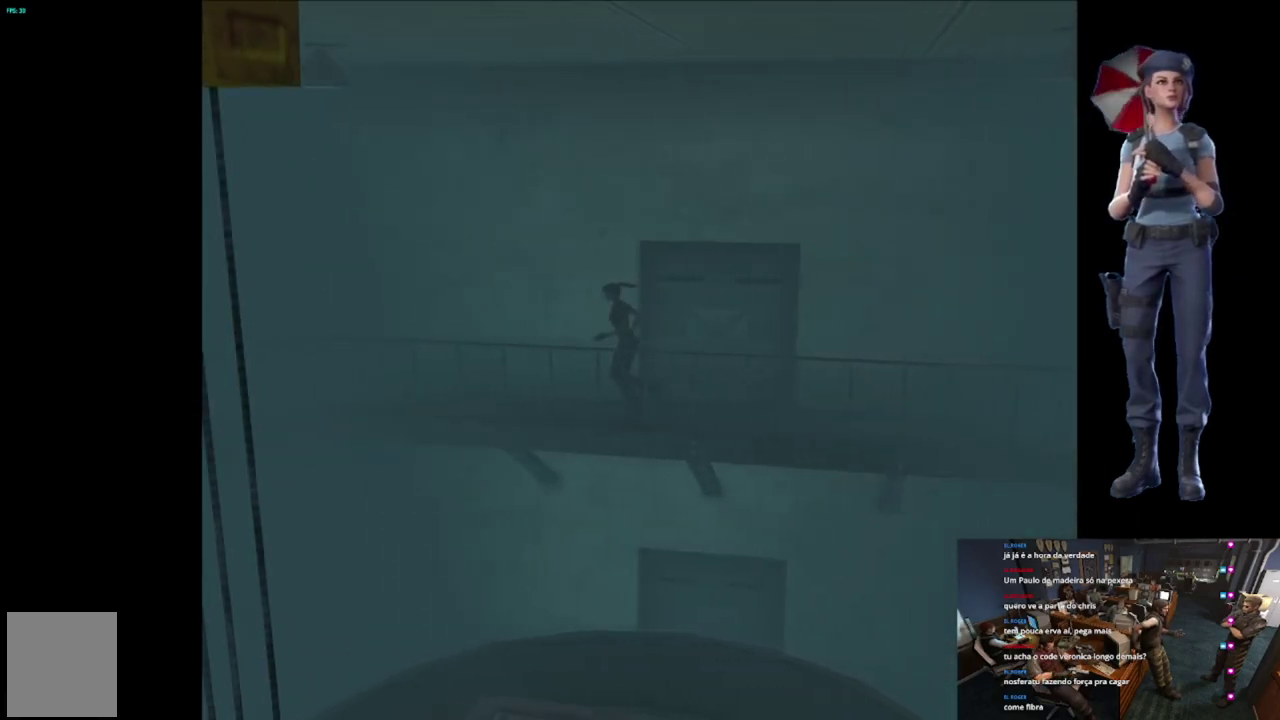
{"buttons": ["X"], "left_stick": "up", "right_stick": "center", "events": [[166, "left_stick", "up-right"], [233, "left_stick", "up"]]}
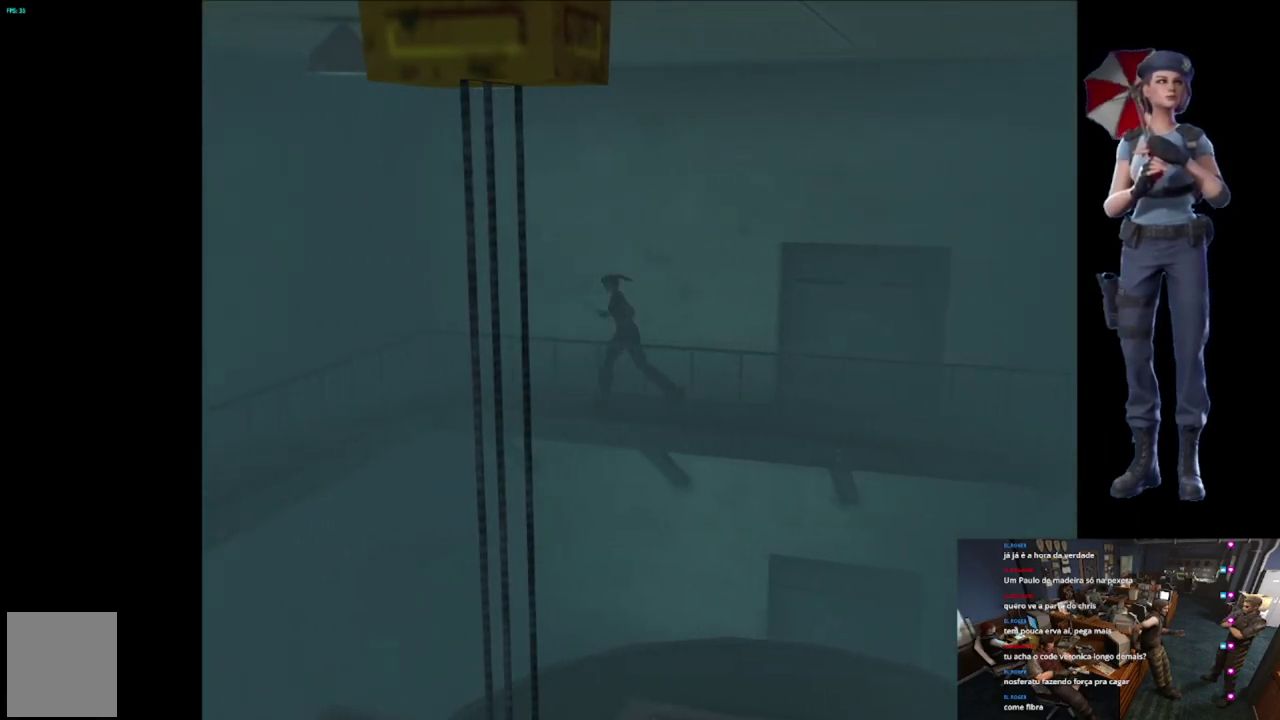
{"buttons": ["X"], "left_stick": "up", "right_stick": "center", "events": []}
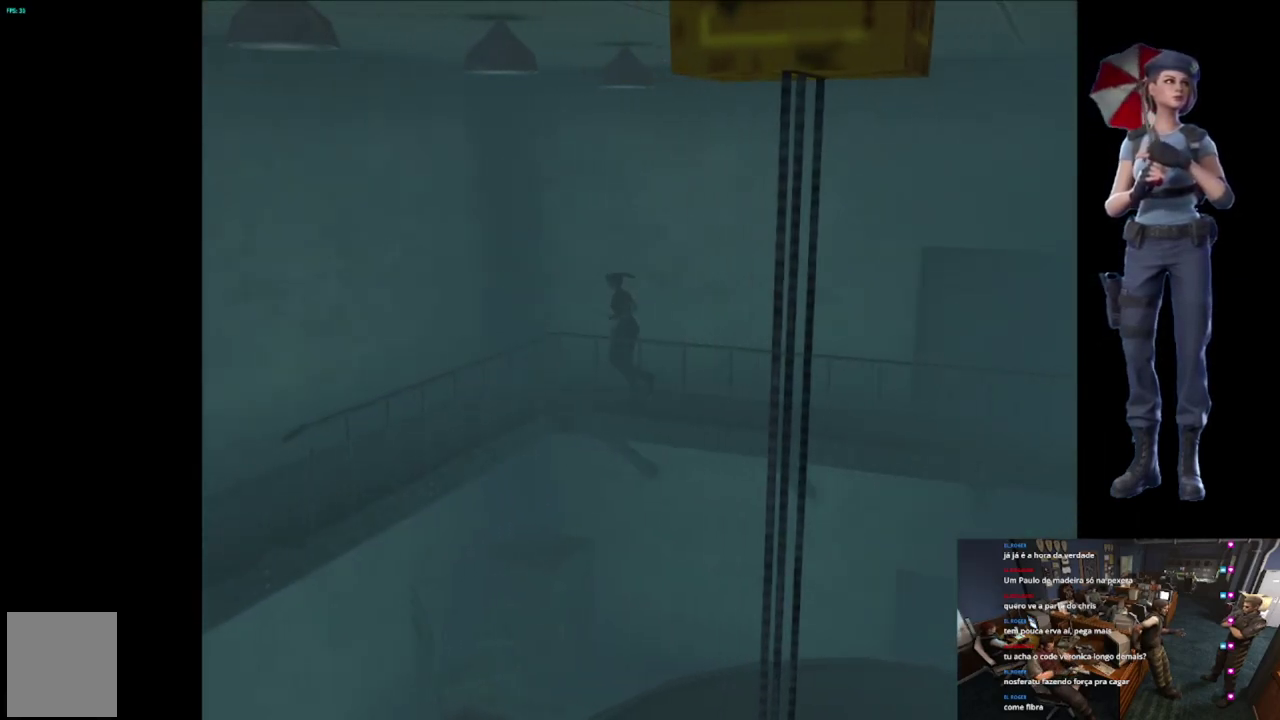
{"buttons": ["X"], "left_stick": "up-left", "right_stick": "center", "events": [[100, "left_stick", "up-left"]]}
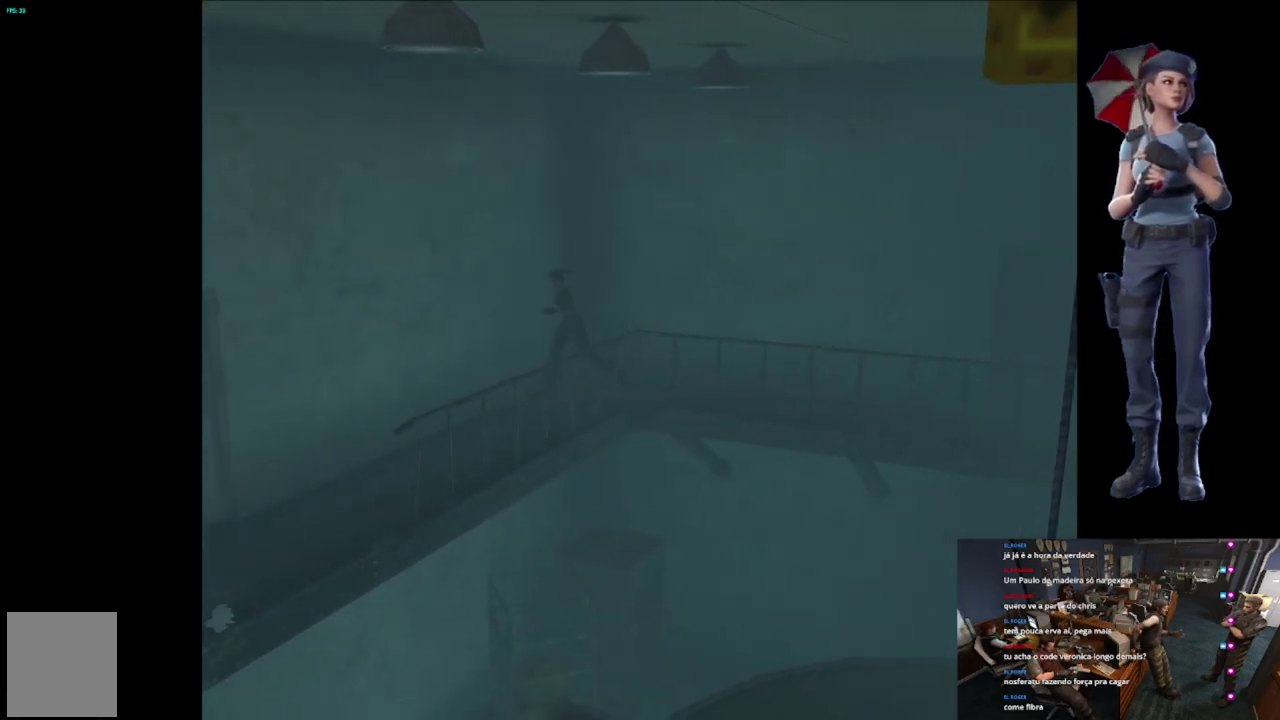
{"buttons": ["X"], "left_stick": "up", "right_stick": "center", "events": [[350, "left_stick", "up"]]}
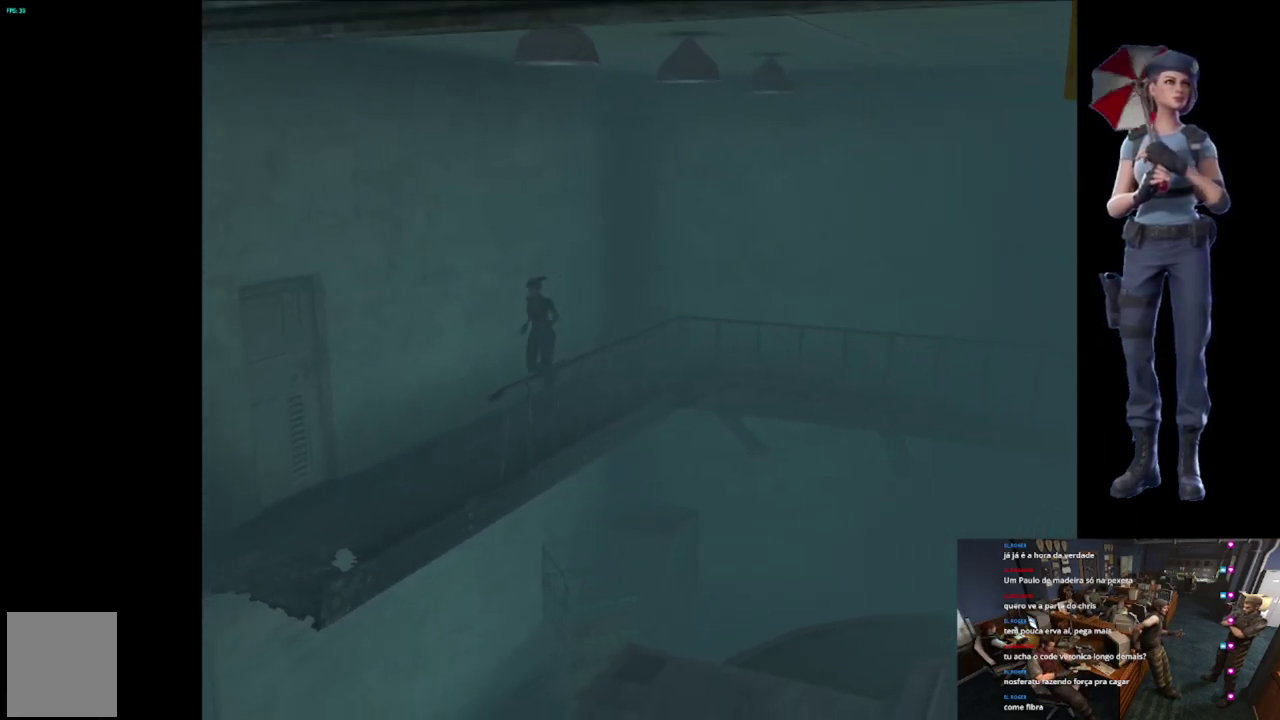
{"buttons": ["X"], "left_stick": "up", "right_stick": "center", "events": []}
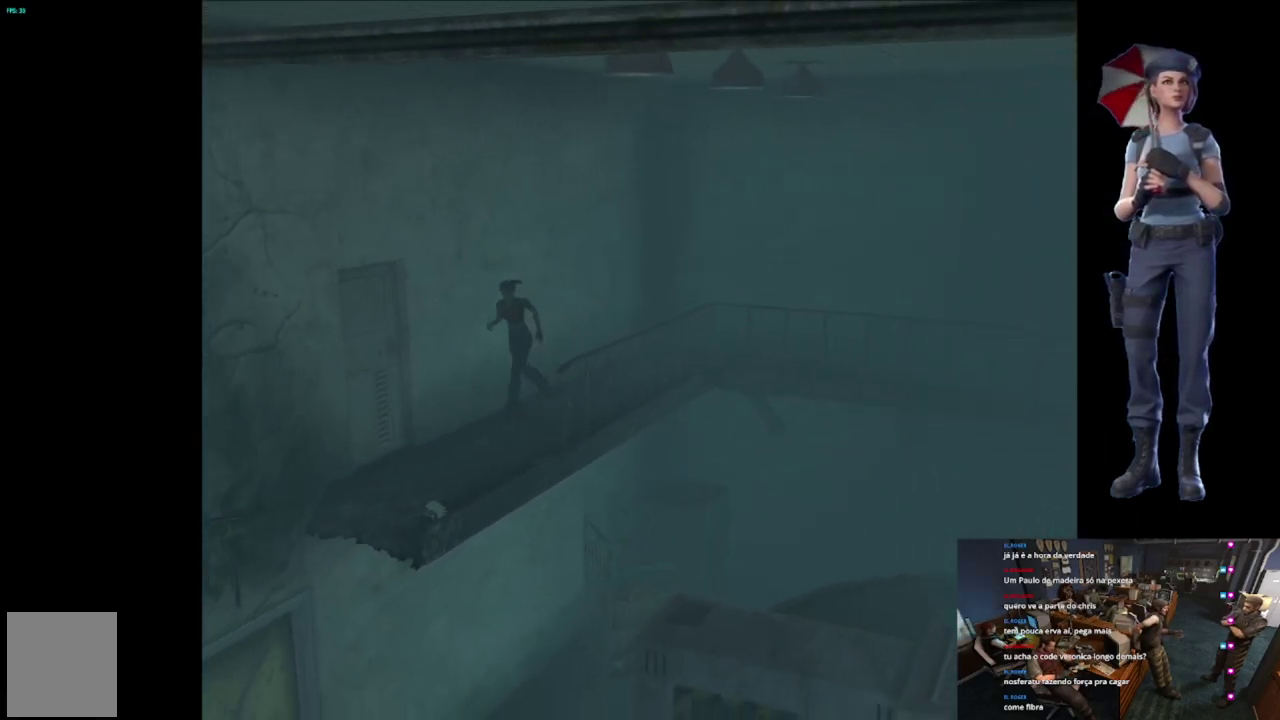
{"buttons": ["A", "X"], "left_stick": "up-right", "right_stick": "center", "events": [[267, "left_stick", "up-right"], [400, "A", "down"]]}
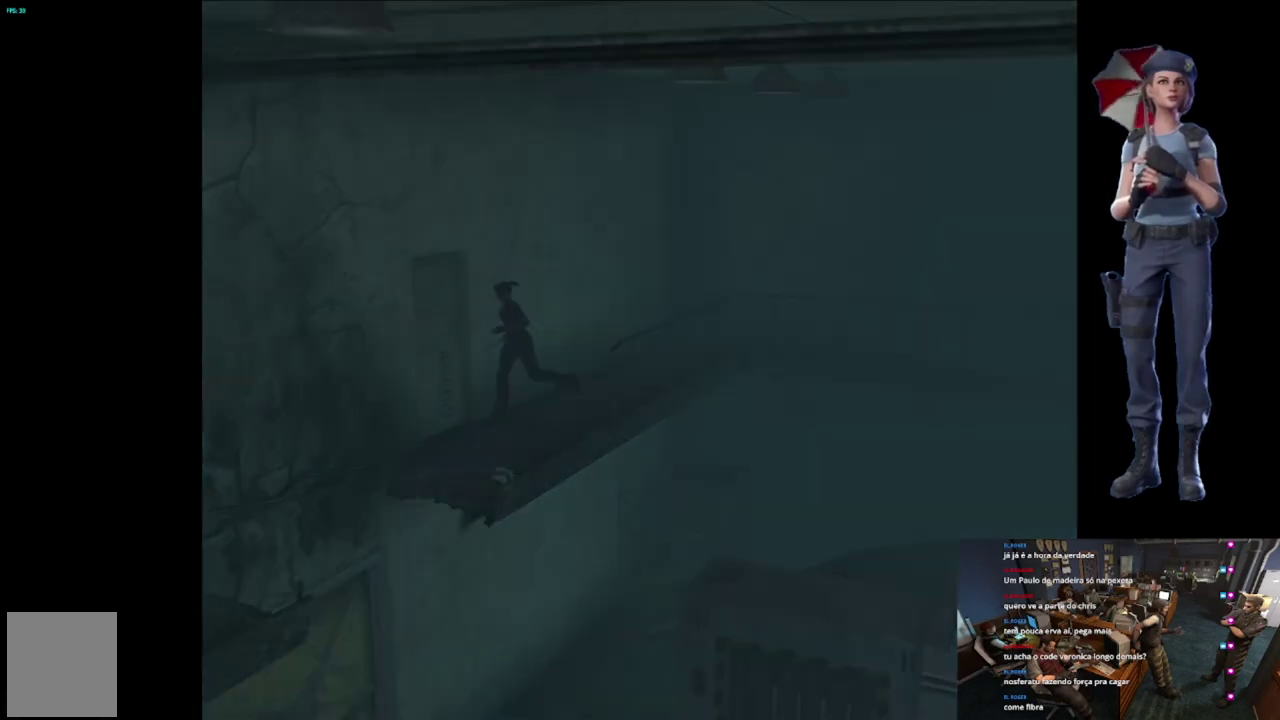
{"buttons": ["A", "X"], "left_stick": "center", "right_stick": "center", "events": [[50, "A", "up"], [100, "A", "down"], [467, "left_stick", "center"]]}
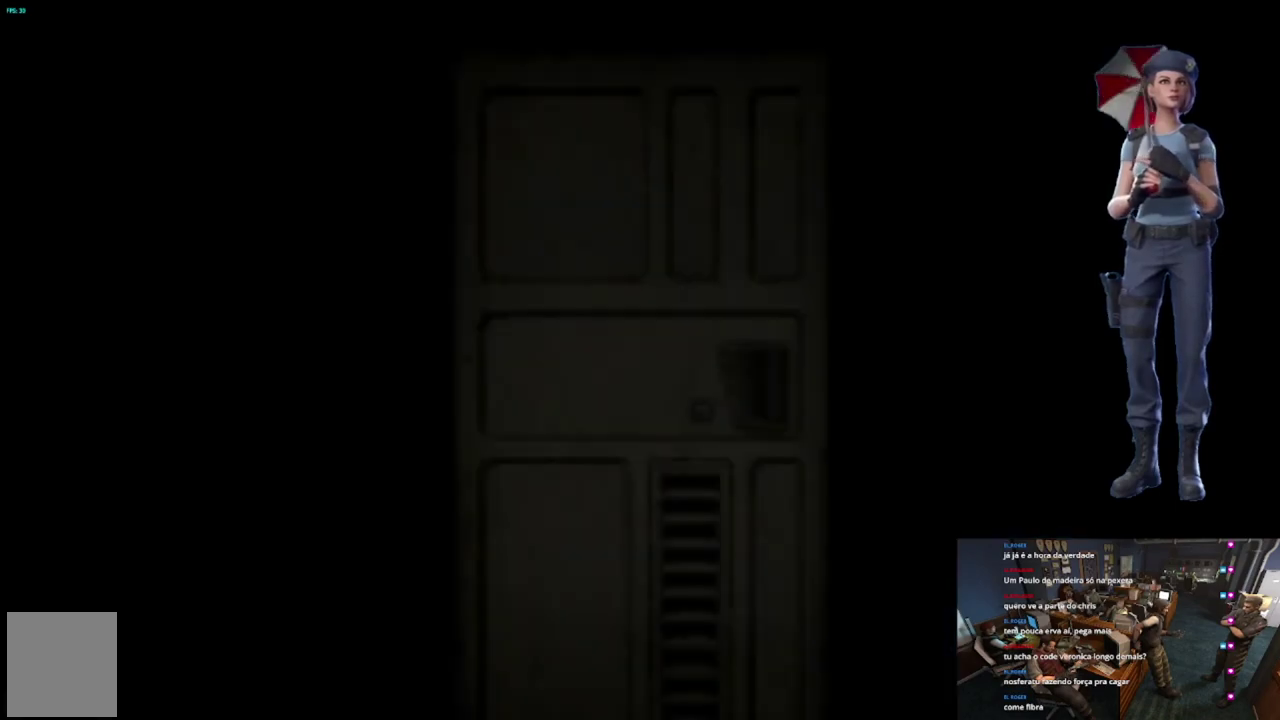
{"buttons": ["L1"], "left_stick": "center", "right_stick": "center", "events": [[33, "A", "up"], [33, "X", "up"], [200, "L1", "down"]]}
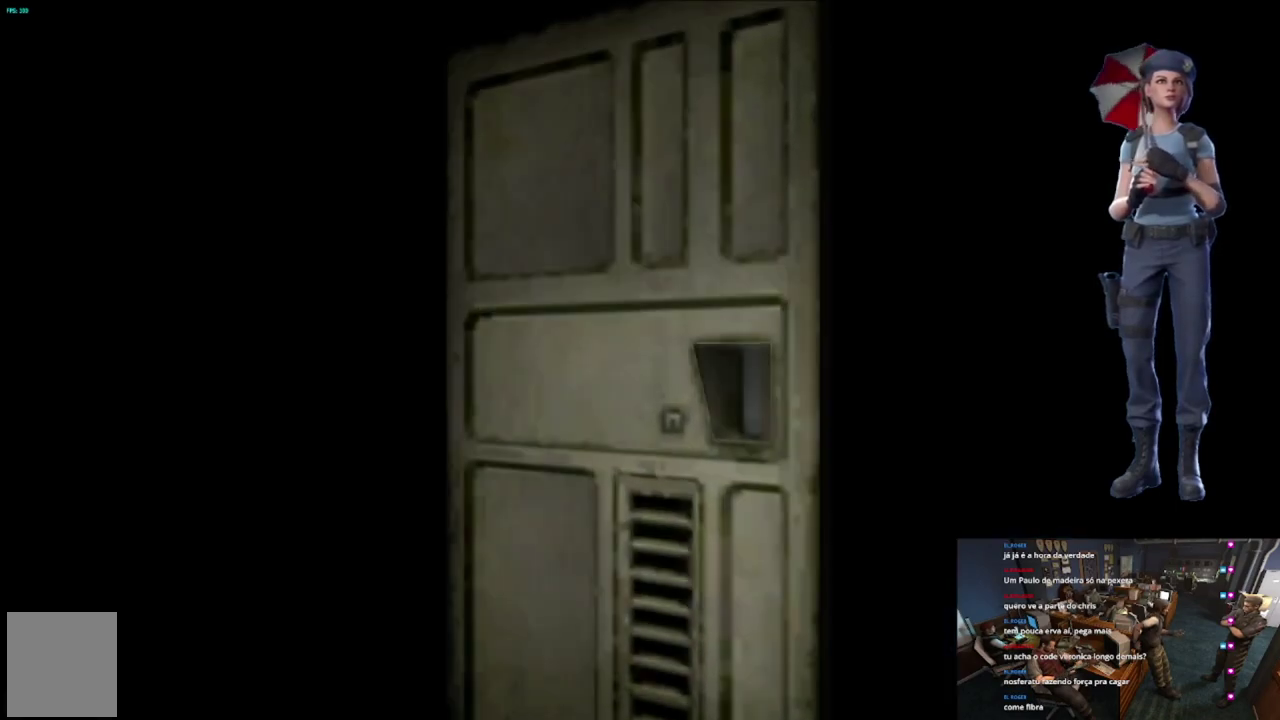
{"buttons": [], "left_stick": "center", "right_stick": "center", "events": [[33, "L1", "up"], [133, "L1", "down"], [267, "L1", "up"], [317, "L1", "down"], [400, "L1", "up"]]}
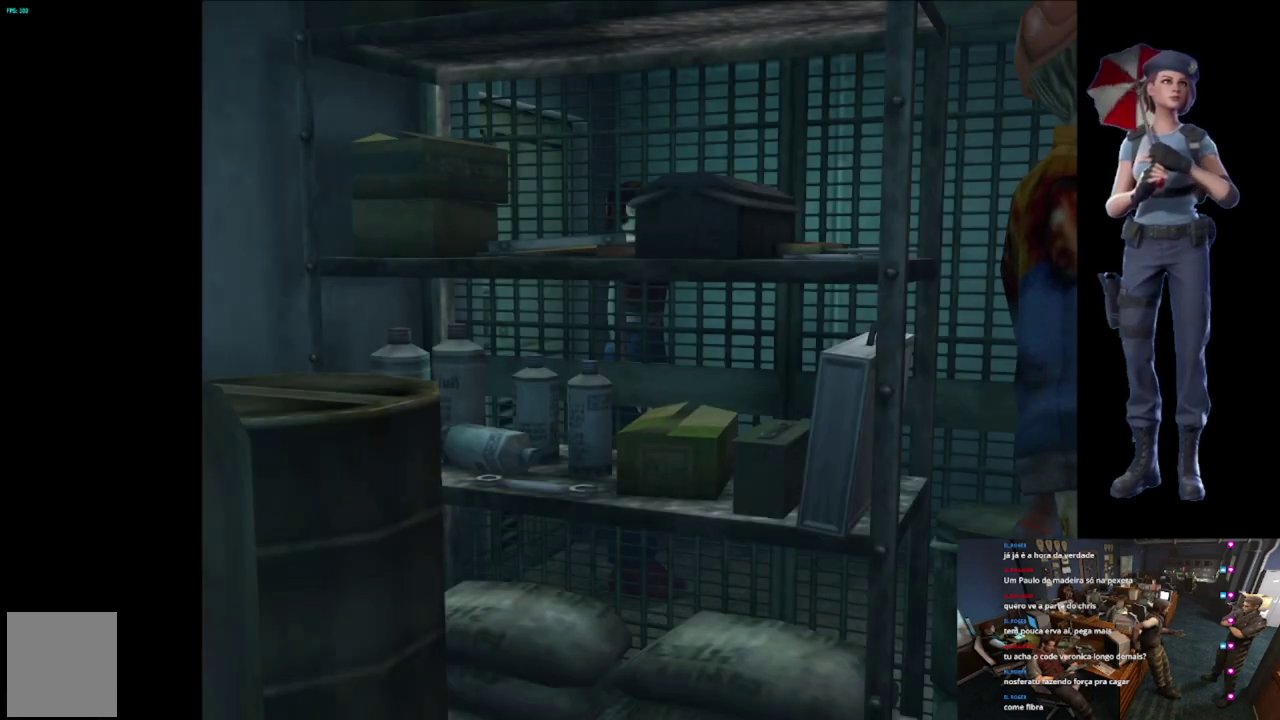
{"buttons": ["X"], "left_stick": "up", "right_stick": "center", "events": [[217, "left_stick", "up-right"], [250, "X", "down"], [284, "left_stick", "up"]]}
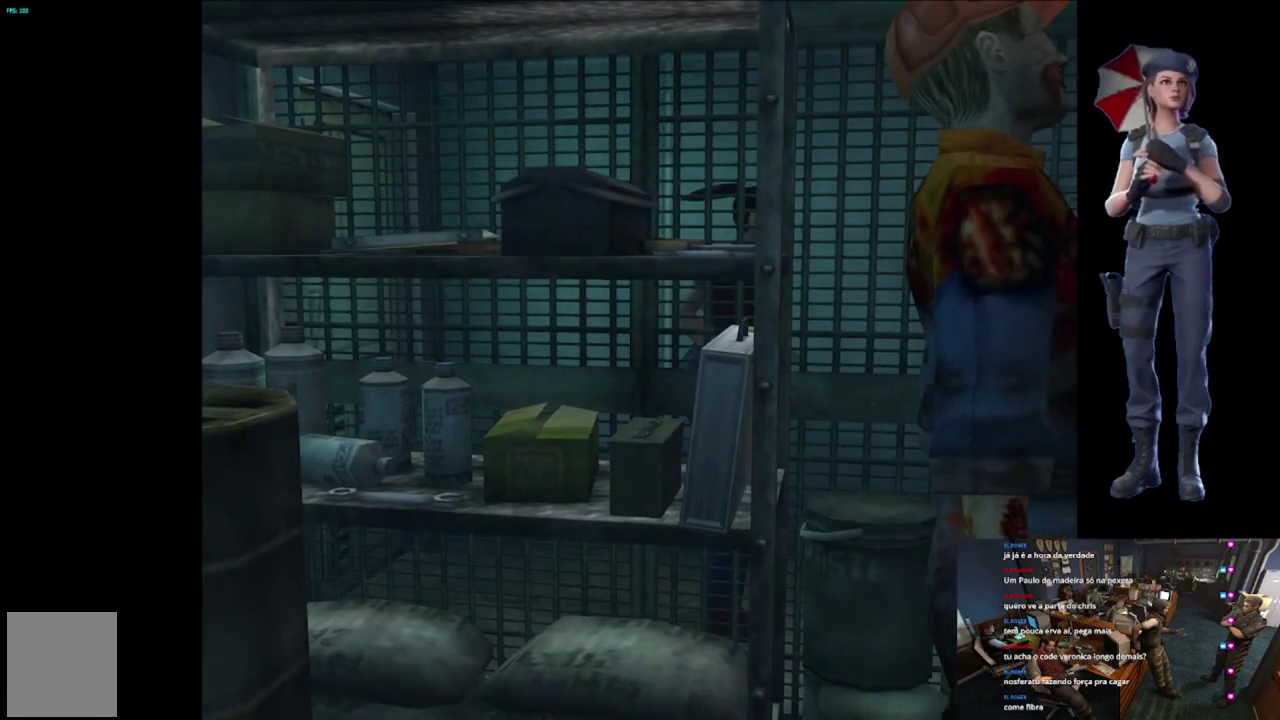
{"buttons": ["X"], "left_stick": "up-right", "right_stick": "center", "events": [[417, "left_stick", "up-right"]]}
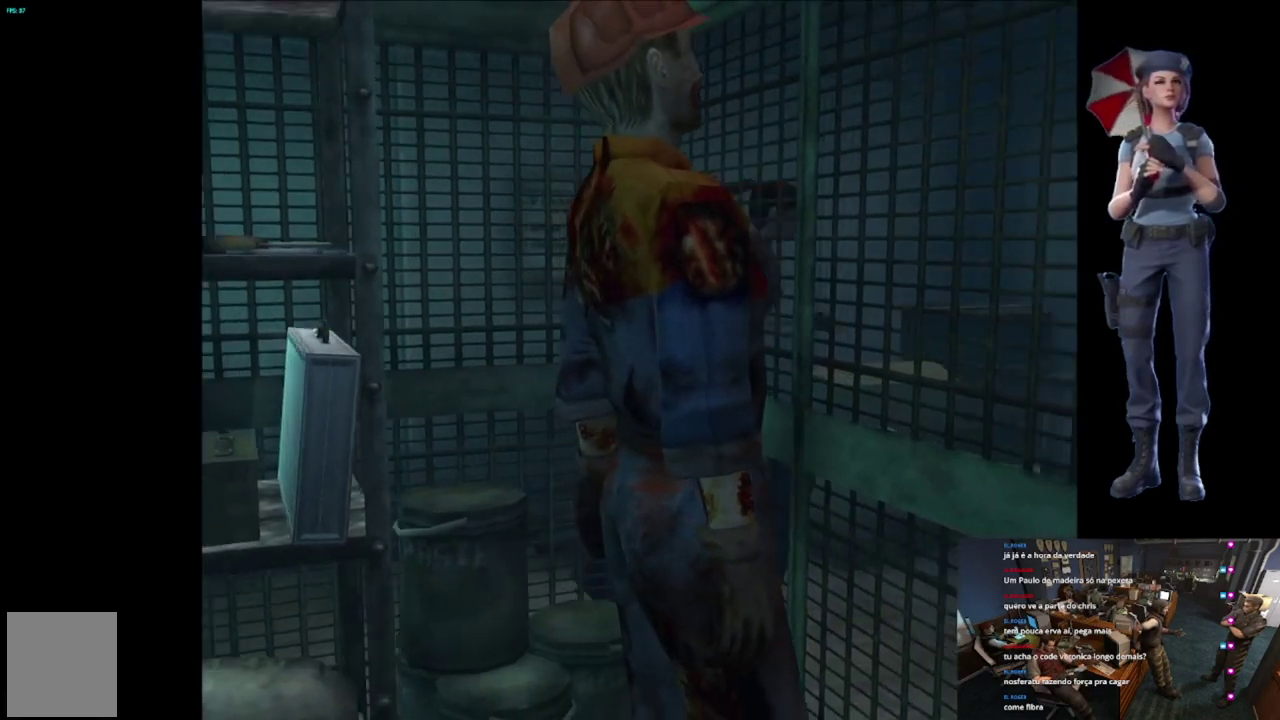
{"buttons": ["X"], "left_stick": "up", "right_stick": "center", "events": [[467, "left_stick", "up"]]}
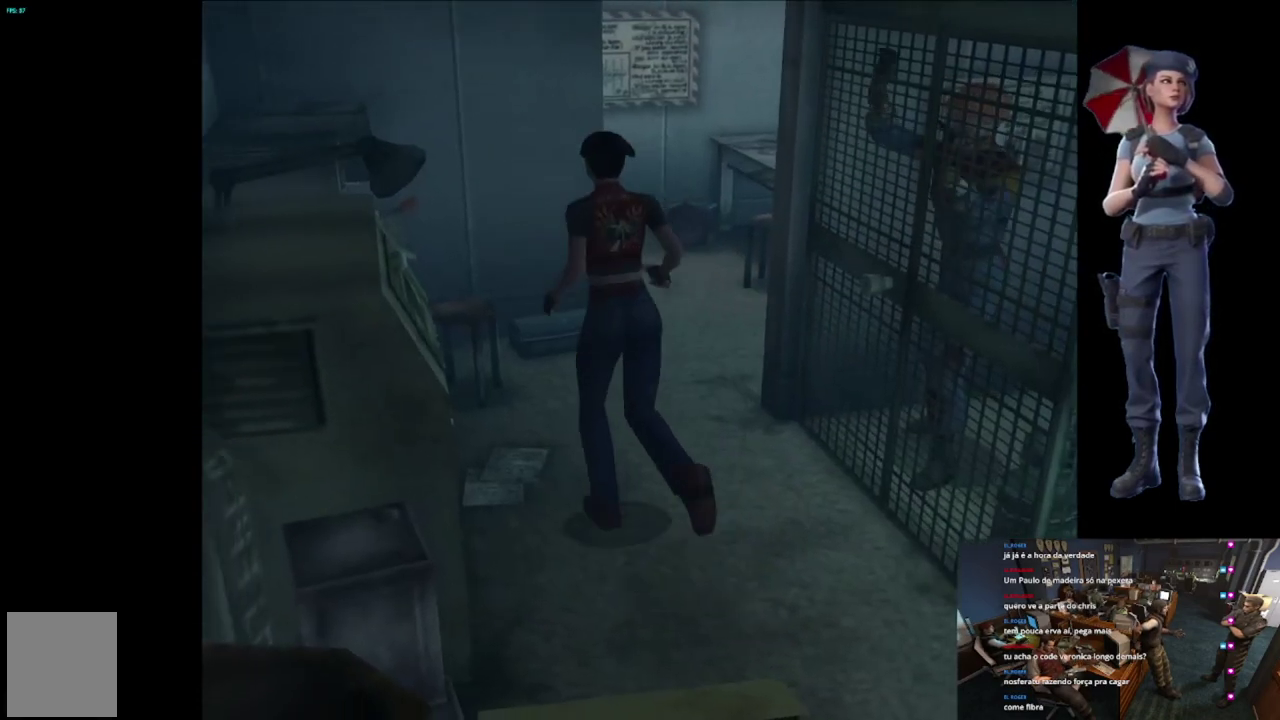
{"buttons": ["X"], "left_stick": "up", "right_stick": "center", "events": [[100, "left_stick", "up-right"], [483, "left_stick", "up"]]}
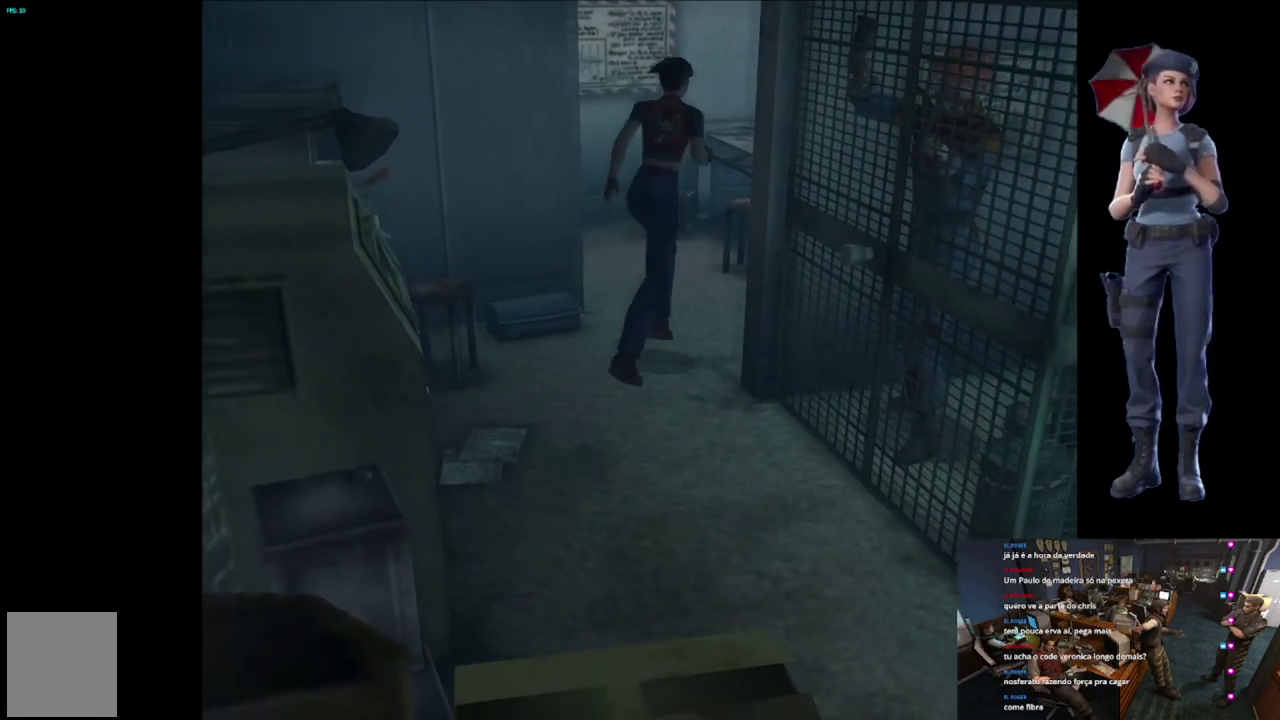
{"buttons": ["X"], "left_stick": "up-left", "right_stick": "center", "events": [[33, "left_stick", "up-left"]]}
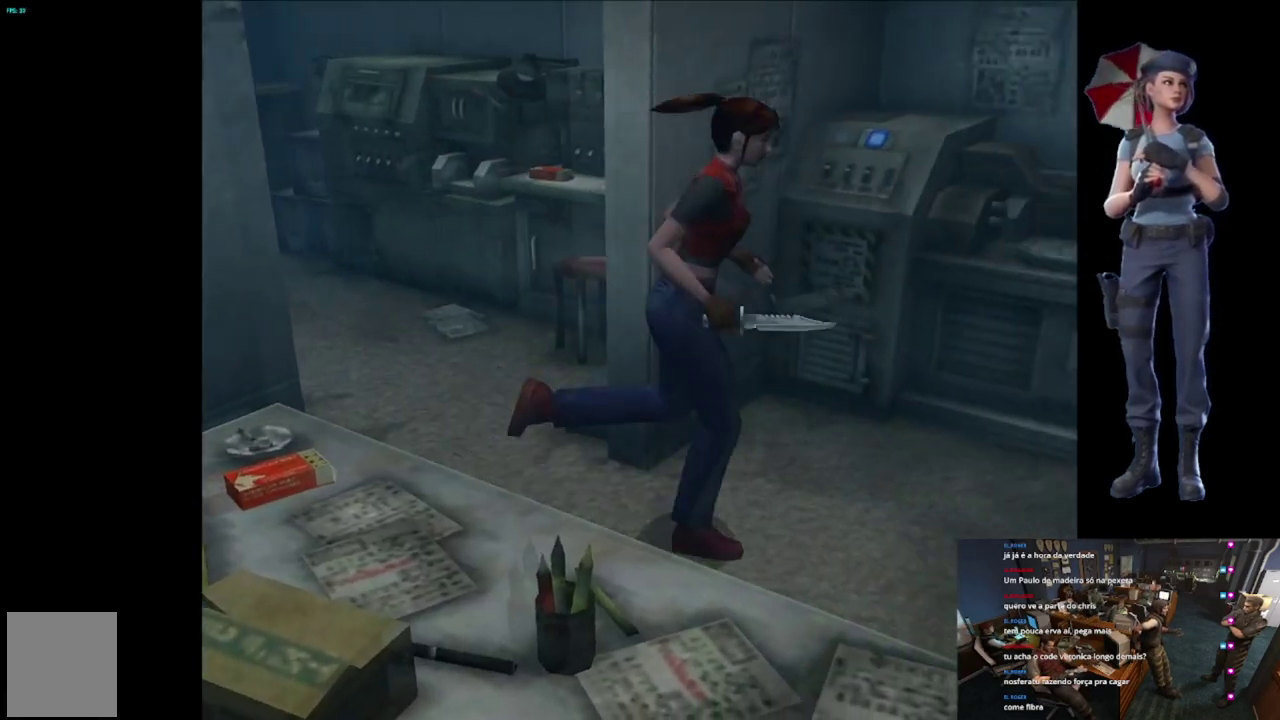
{"buttons": [], "left_stick": "up-right", "right_stick": "center", "events": [[267, "X", "up"], [383, "left_stick", "up"], [433, "left_stick", "up-right"]]}
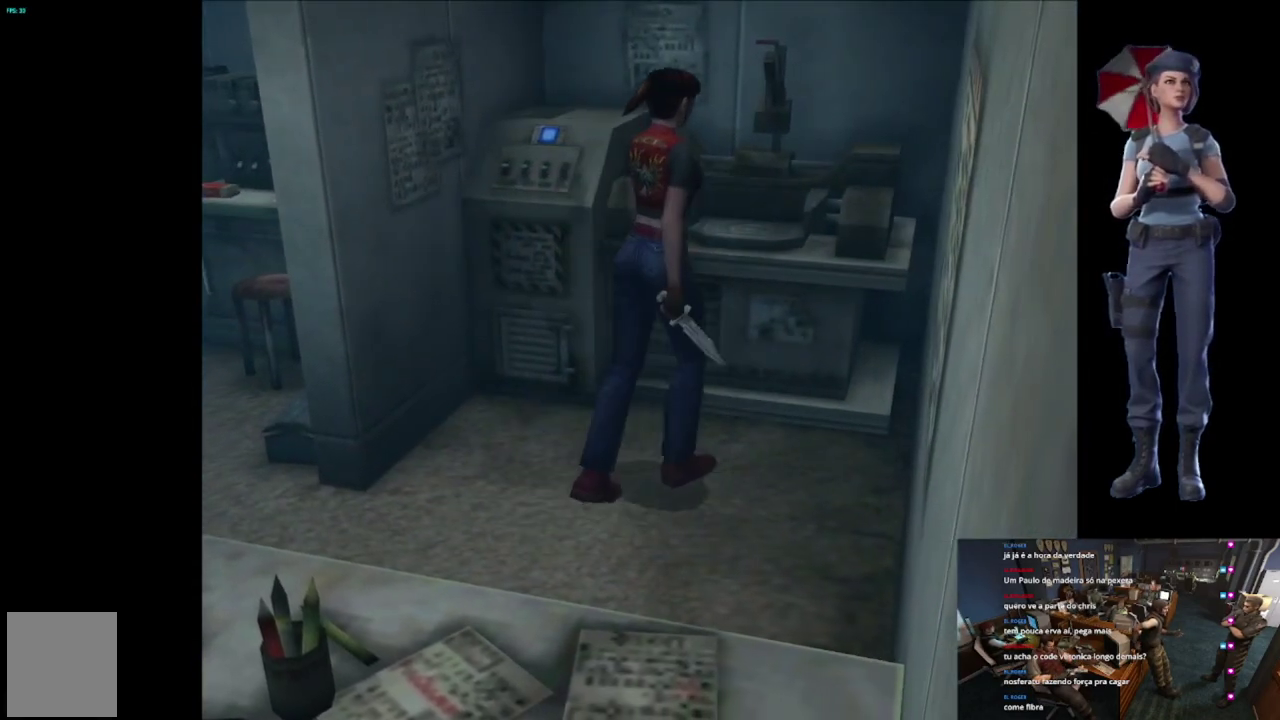
{"buttons": [], "left_stick": "up", "right_stick": "center", "events": [[17, "X", "down"], [17, "left_stick", "up"], [134, "left_stick", "up-left"], [284, "X", "up"], [468, "left_stick", "up"]]}
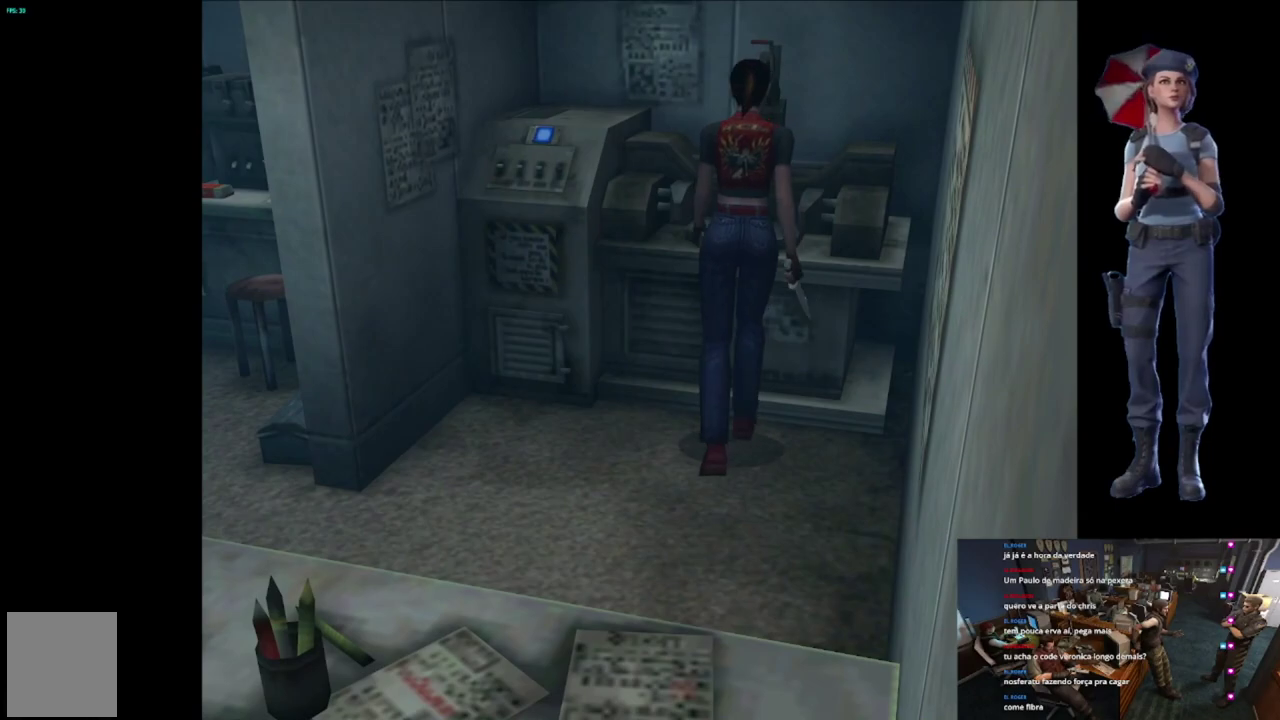
{"buttons": [], "left_stick": "center", "right_stick": "center", "events": [[33, "Y", "down"], [133, "left_stick", "center"], [284, "Y", "up"]]}
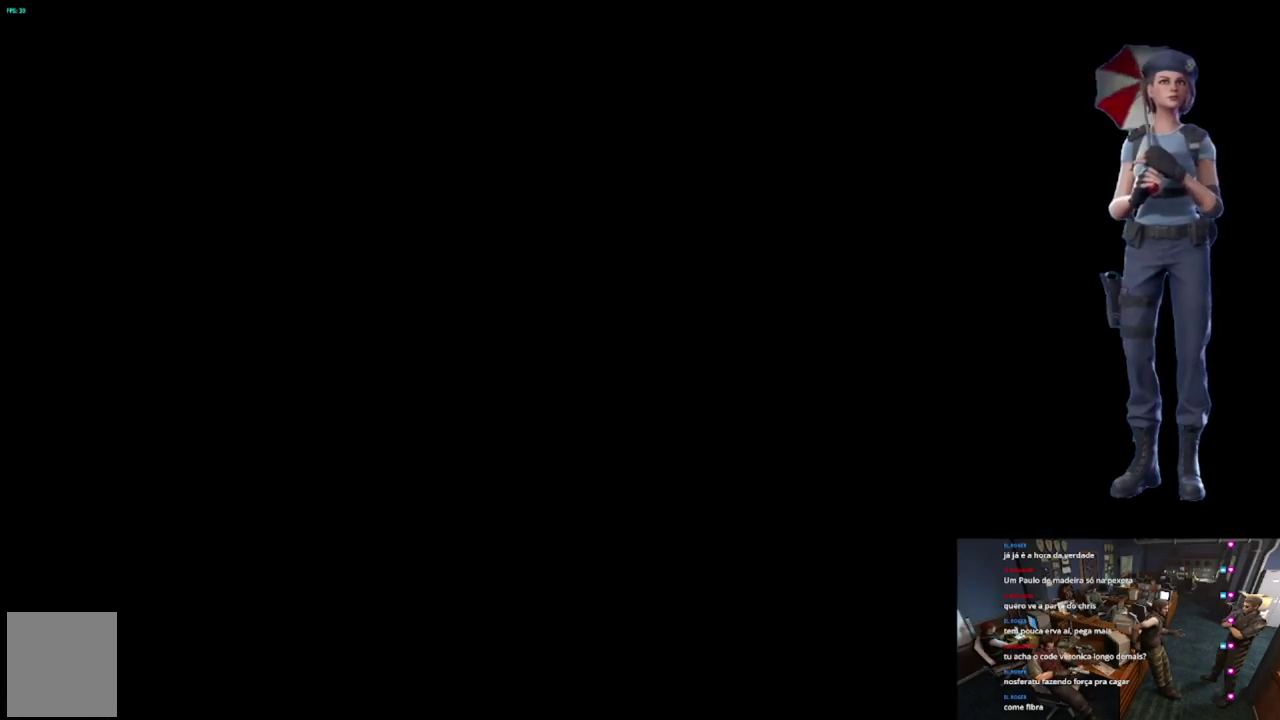
{"buttons": [], "left_stick": "center", "right_stick": "center", "events": []}
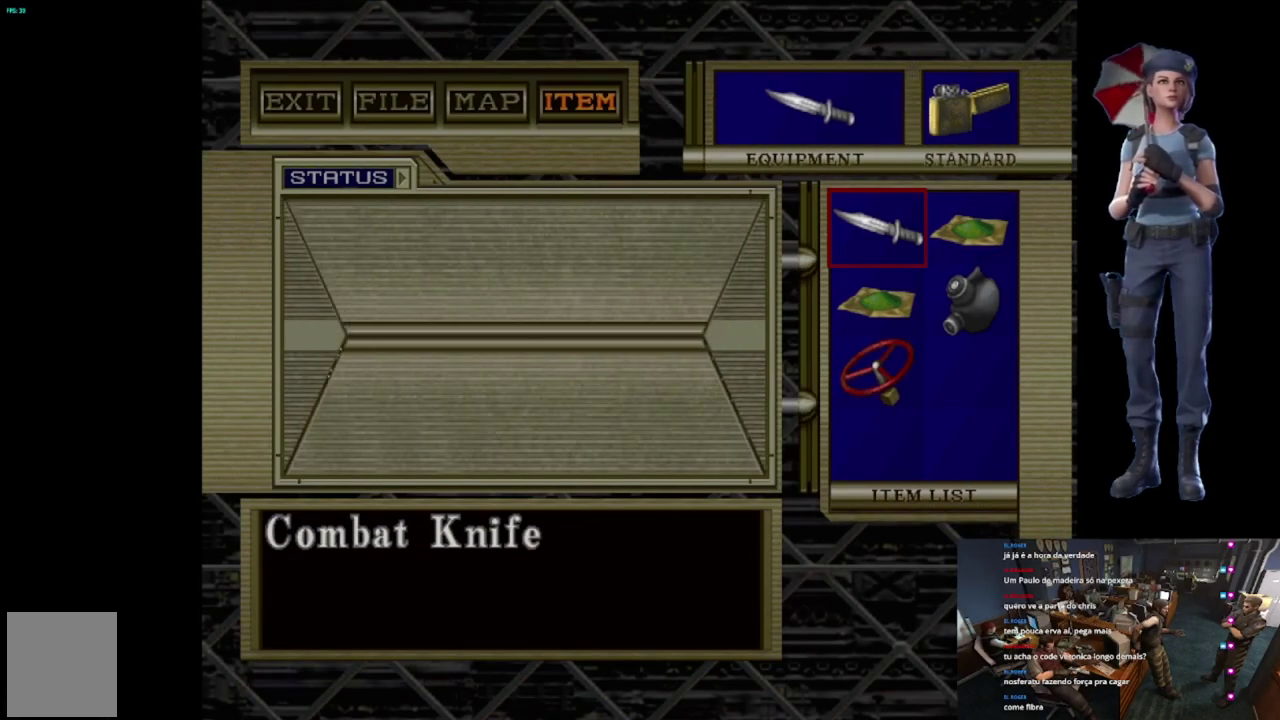
{"buttons": ["DPAD_DOWN"], "left_stick": "center", "right_stick": "center", "events": [[217, "DPAD_DOWN", "down"], [284, "DPAD_DOWN", "up"], [467, "DPAD_DOWN", "down"]]}
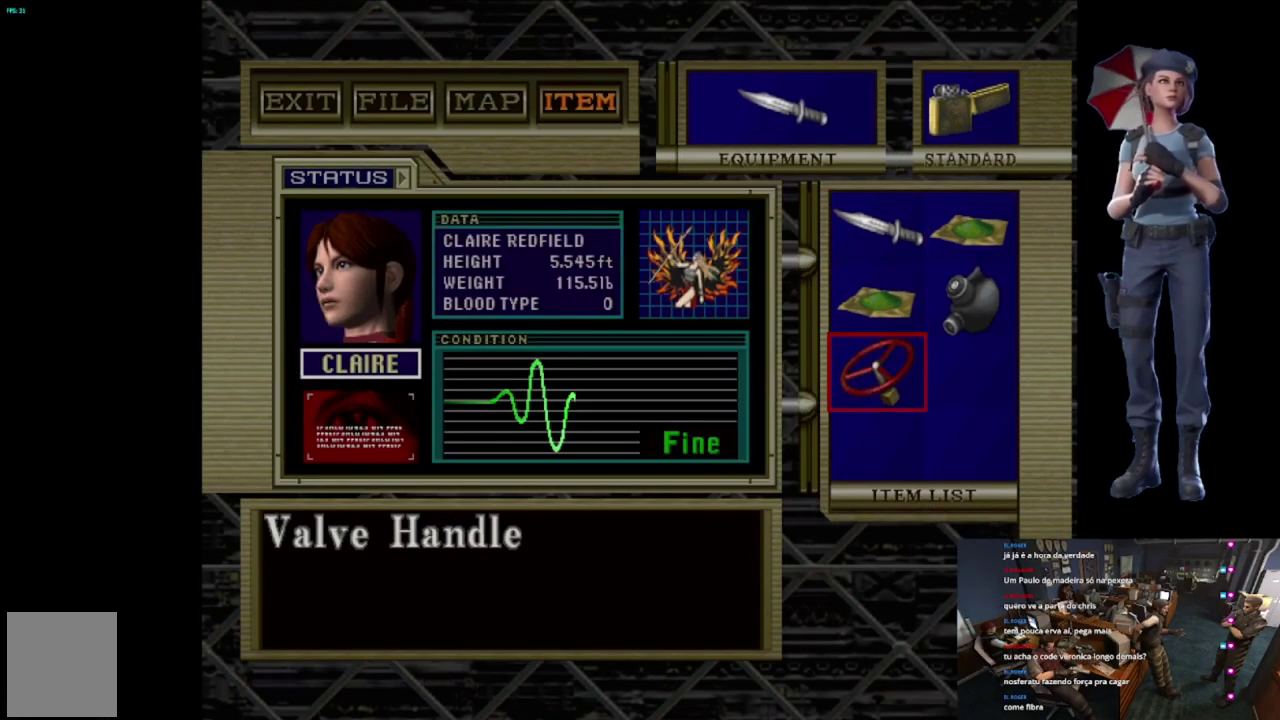
{"buttons": ["A"], "left_stick": "center", "right_stick": "center", "events": [[84, "DPAD_DOWN", "up"], [151, "A", "down"], [284, "A", "up"], [417, "A", "down"]]}
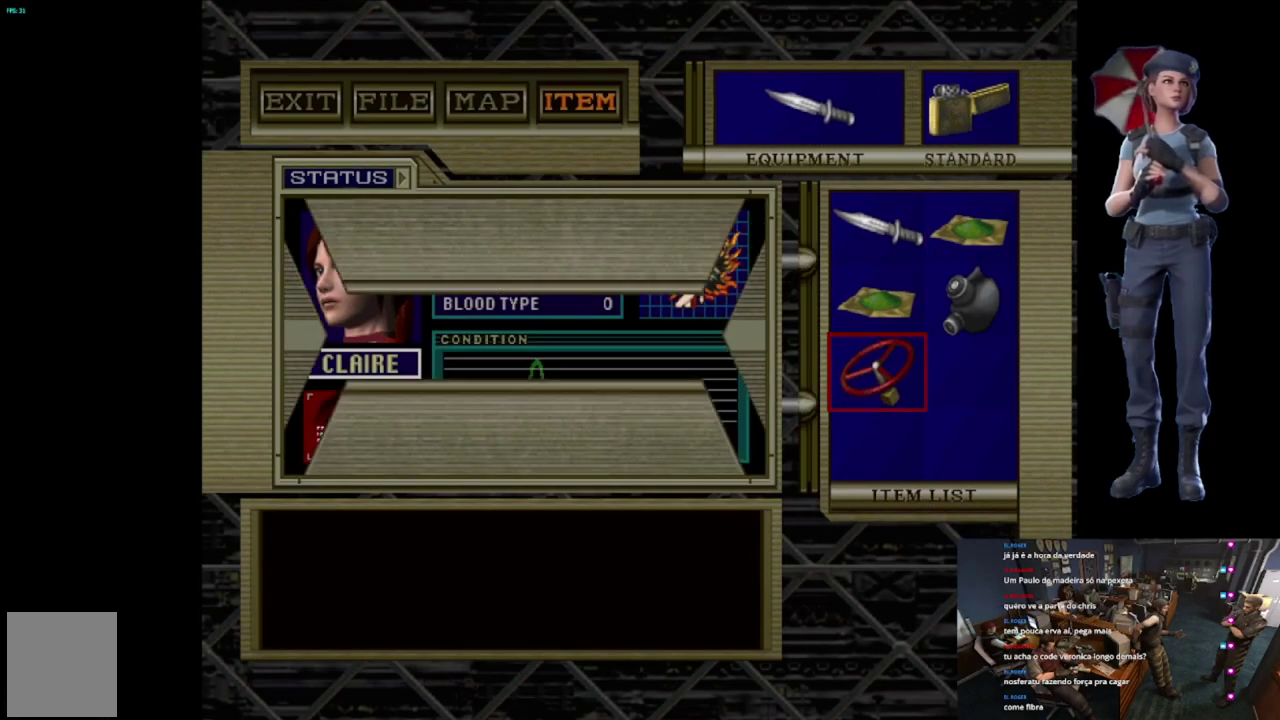
{"buttons": ["A"], "left_stick": "center", "right_stick": "center", "events": []}
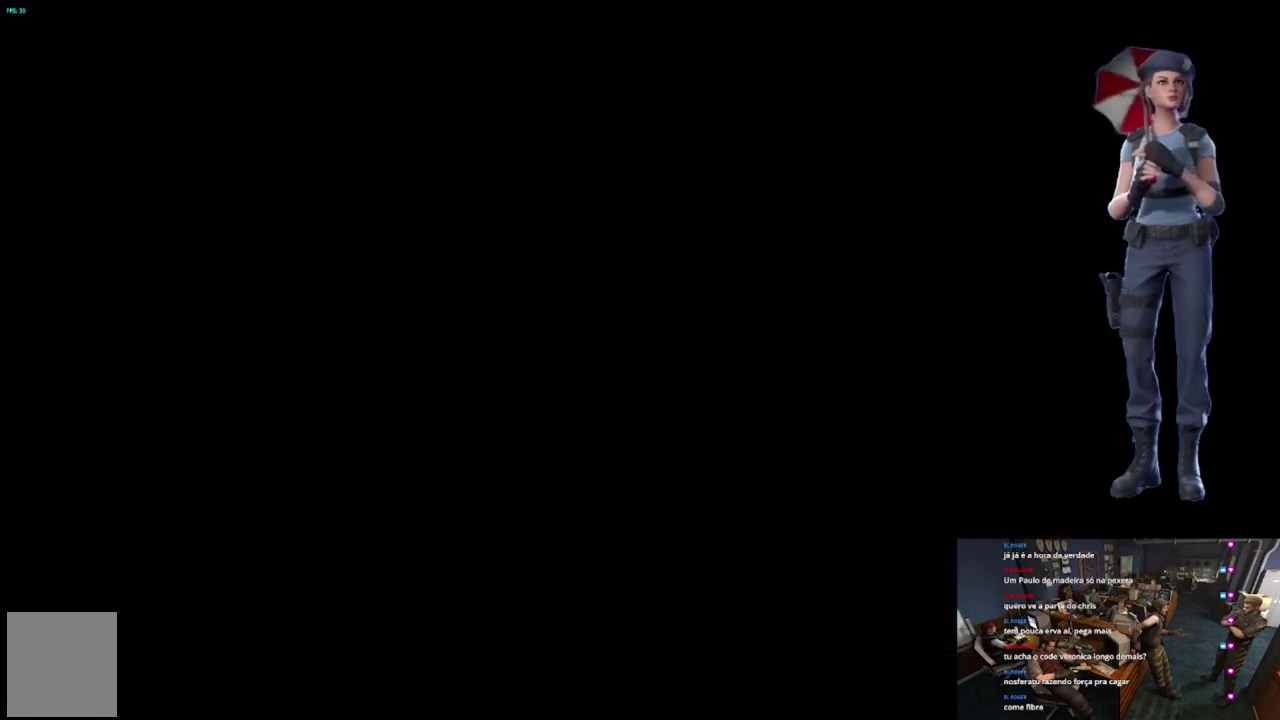
{"buttons": ["A"], "left_stick": "center", "right_stick": "center", "events": []}
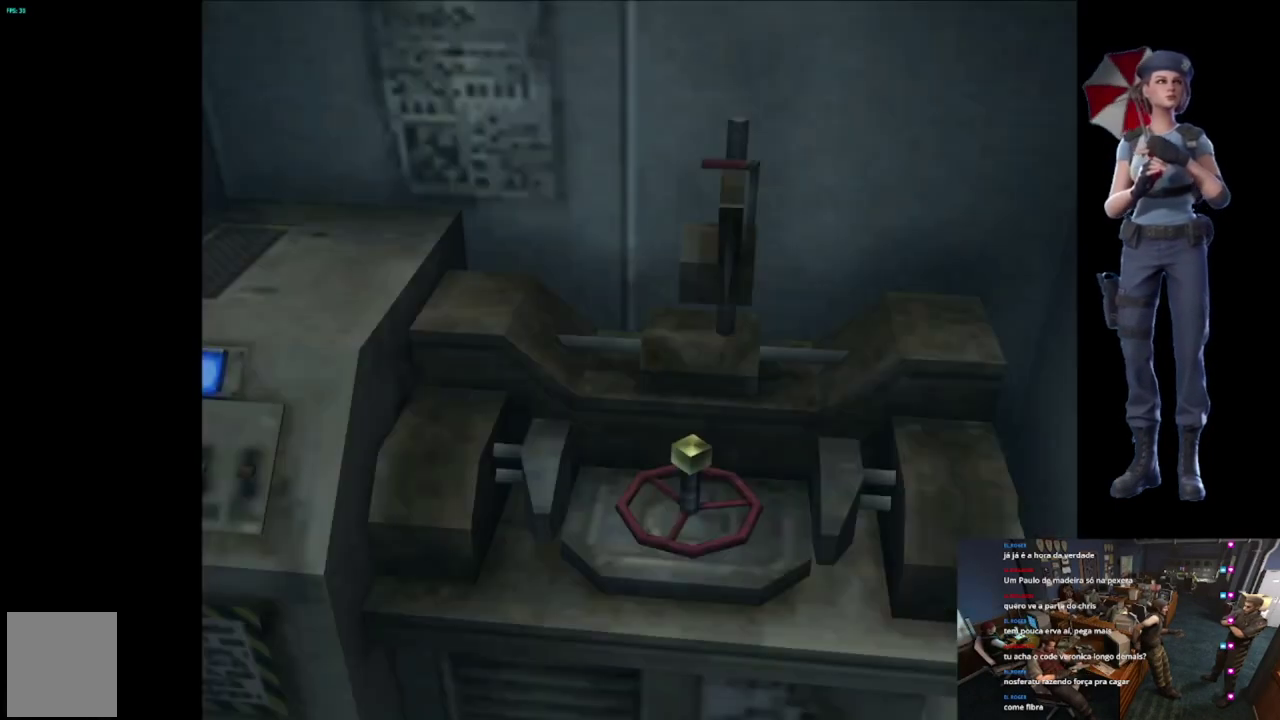
{"buttons": ["A"], "left_stick": "center", "right_stick": "center", "events": []}
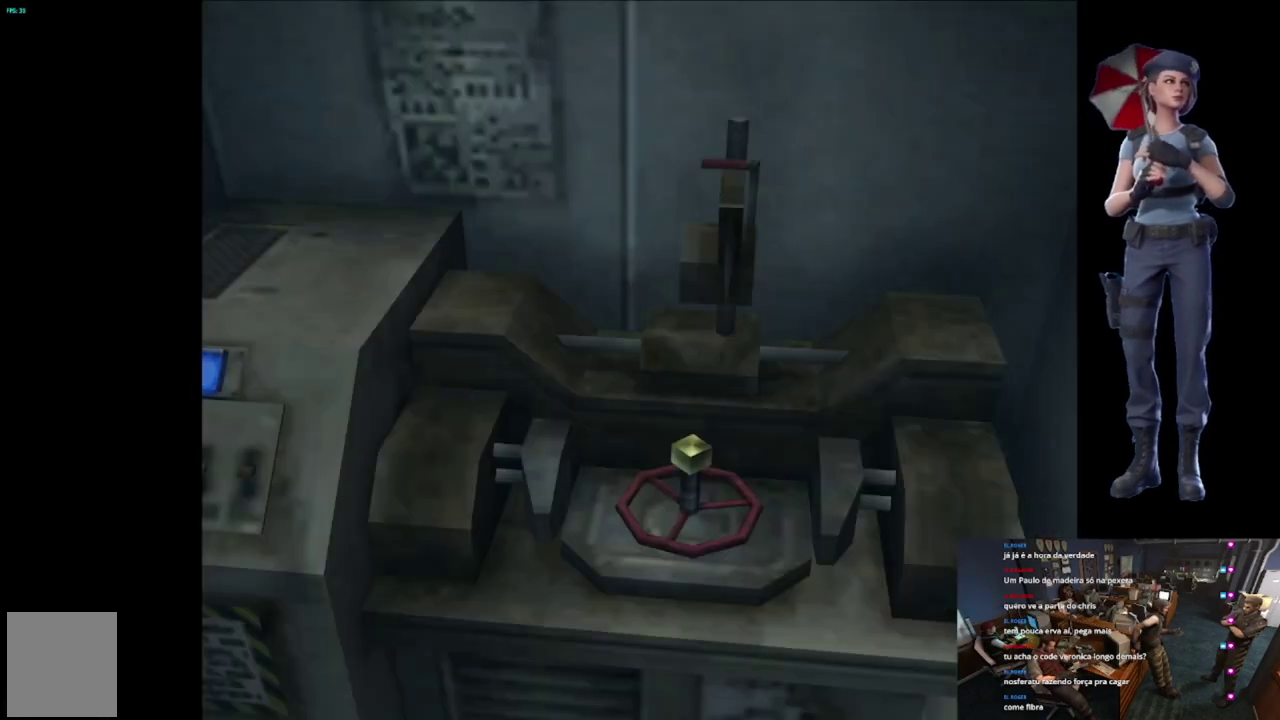
{"buttons": ["A"], "left_stick": "center", "right_stick": "center", "events": []}
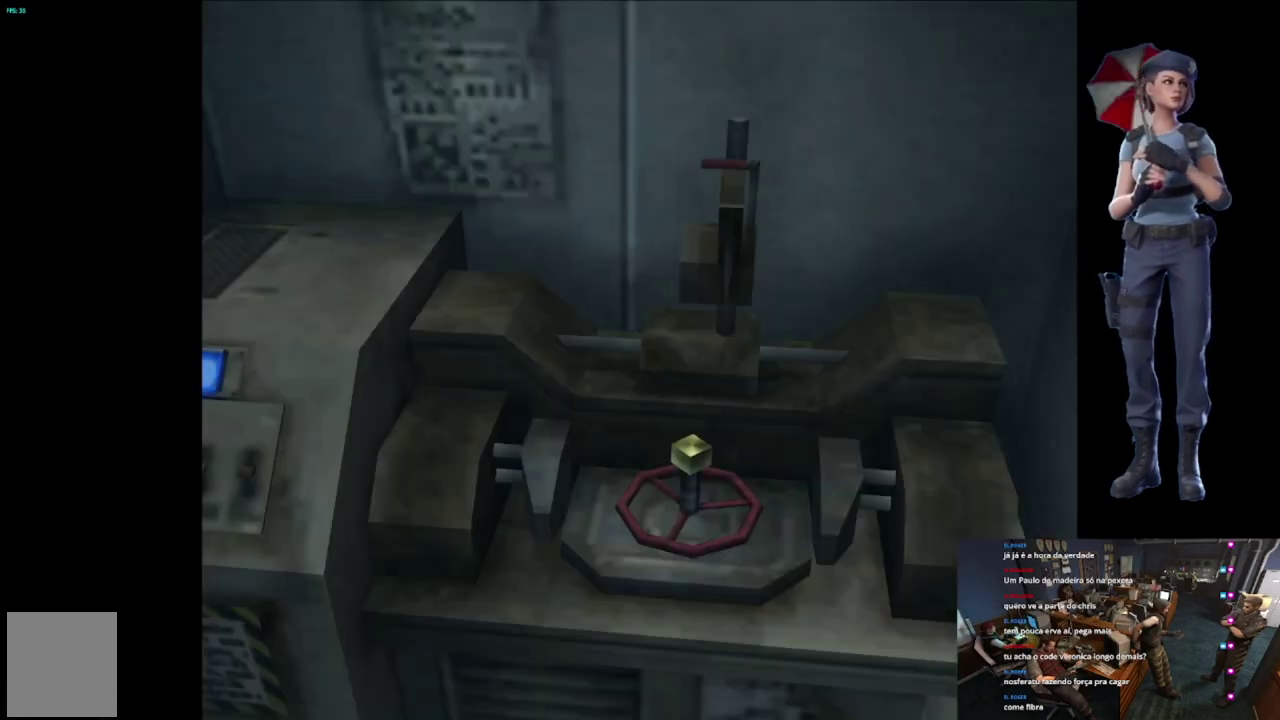
{"buttons": ["A"], "left_stick": "center", "right_stick": "center", "events": []}
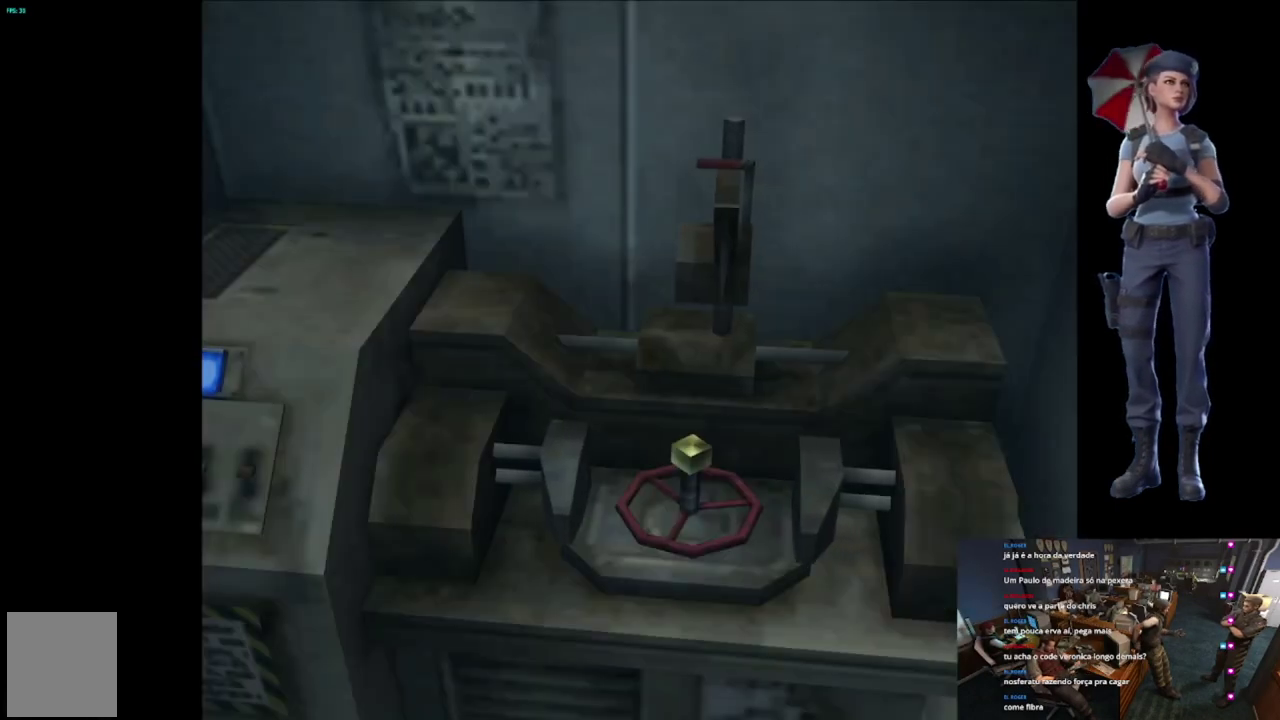
{"buttons": [], "left_stick": "center", "right_stick": "center", "events": [[67, "A", "up"]]}